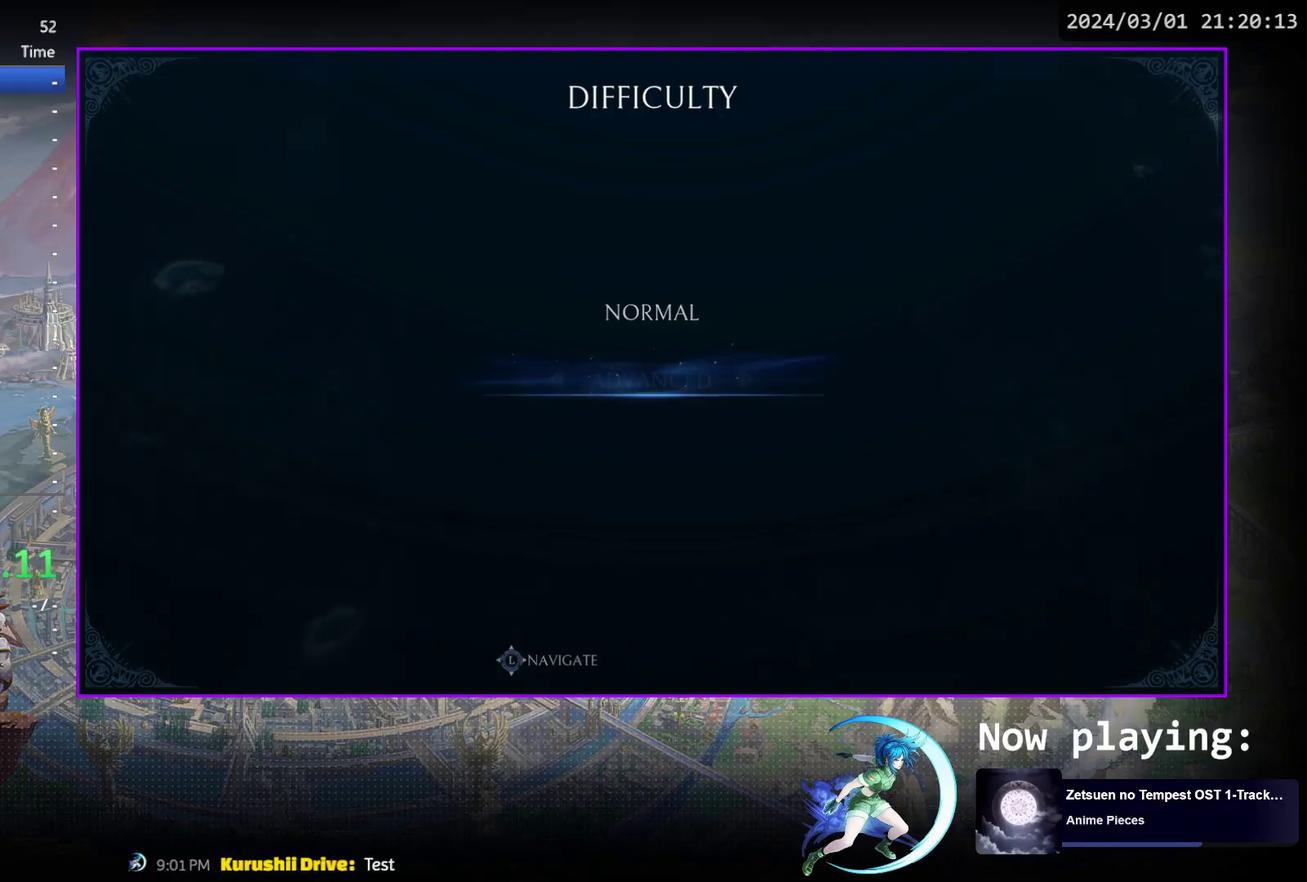
Gameplay with a controller (PlayStation layout); each line is a JSON object with the inputs held at the frame after it (dt_ms = milliseconds from this image to that frame). "events" lists button and stick changes between this image and that frame as [ms after this image, input, new state], when the widget could be followed in between. Not read: L3 R3 left_stick right_stick.
{"dt_ms": 500, "buttons": ["CIRCLE"], "events": [[500, "CIRCLE", "down"]]}
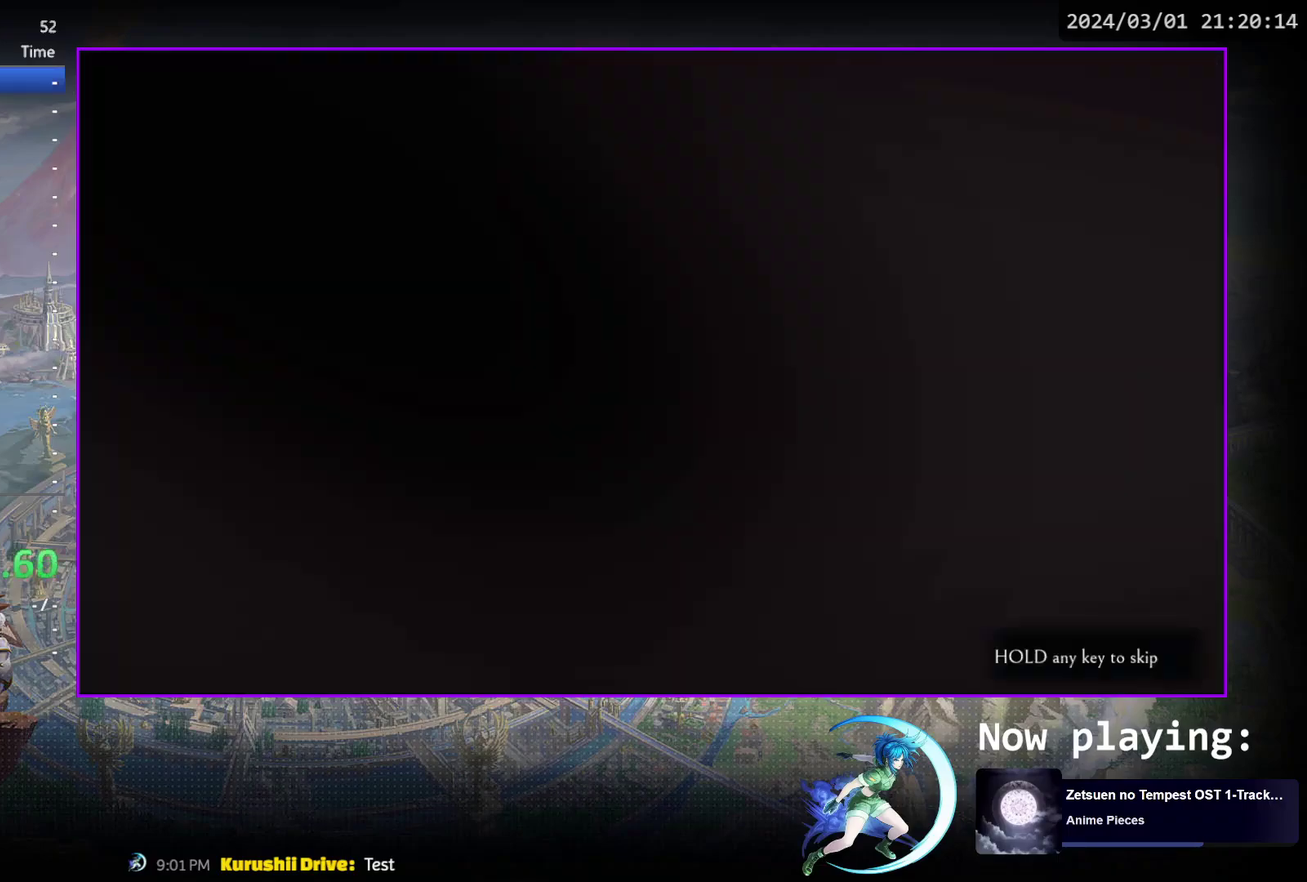
{"dt_ms": 500, "buttons": ["CIRCLE"], "events": []}
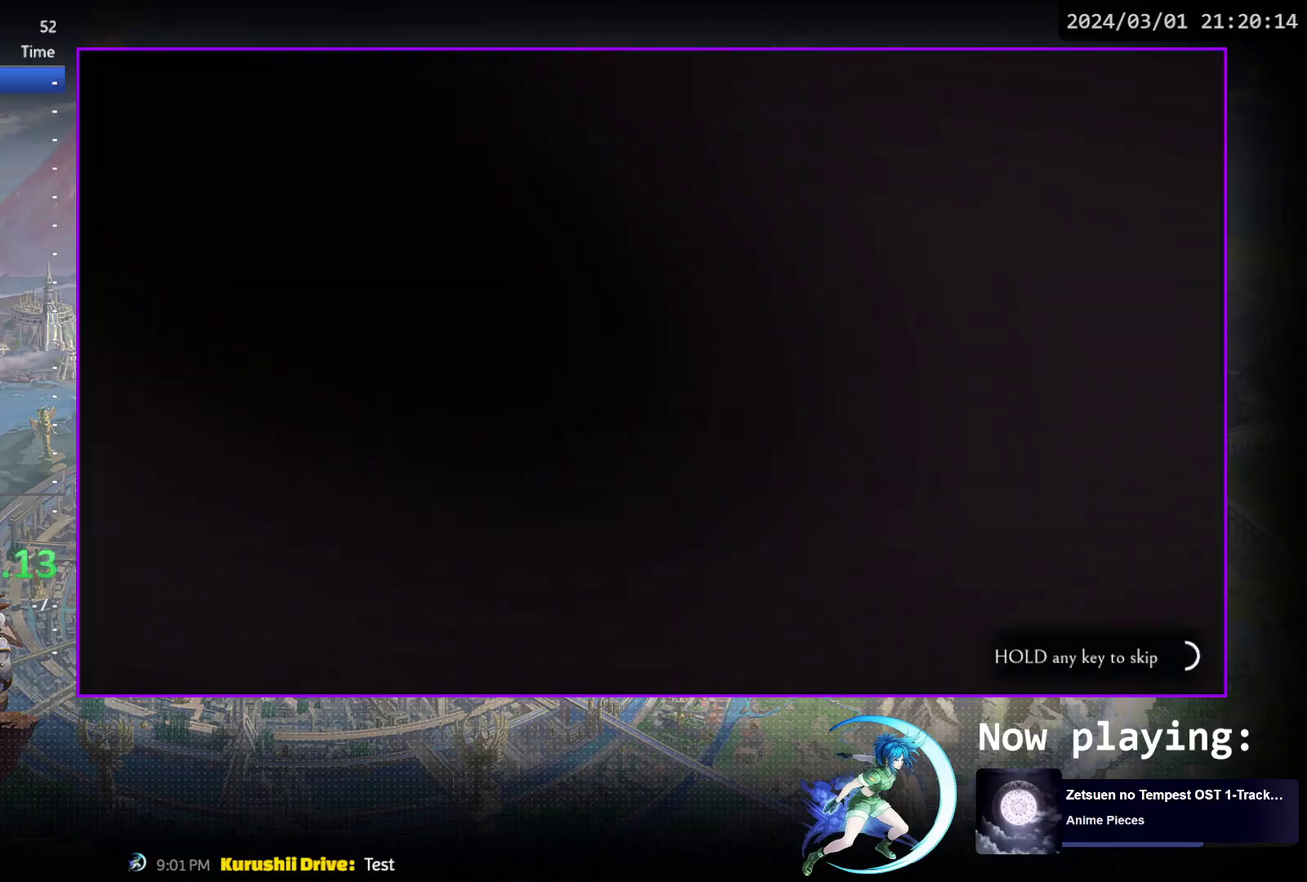
{"dt_ms": 500, "buttons": ["CIRCLE"], "events": []}
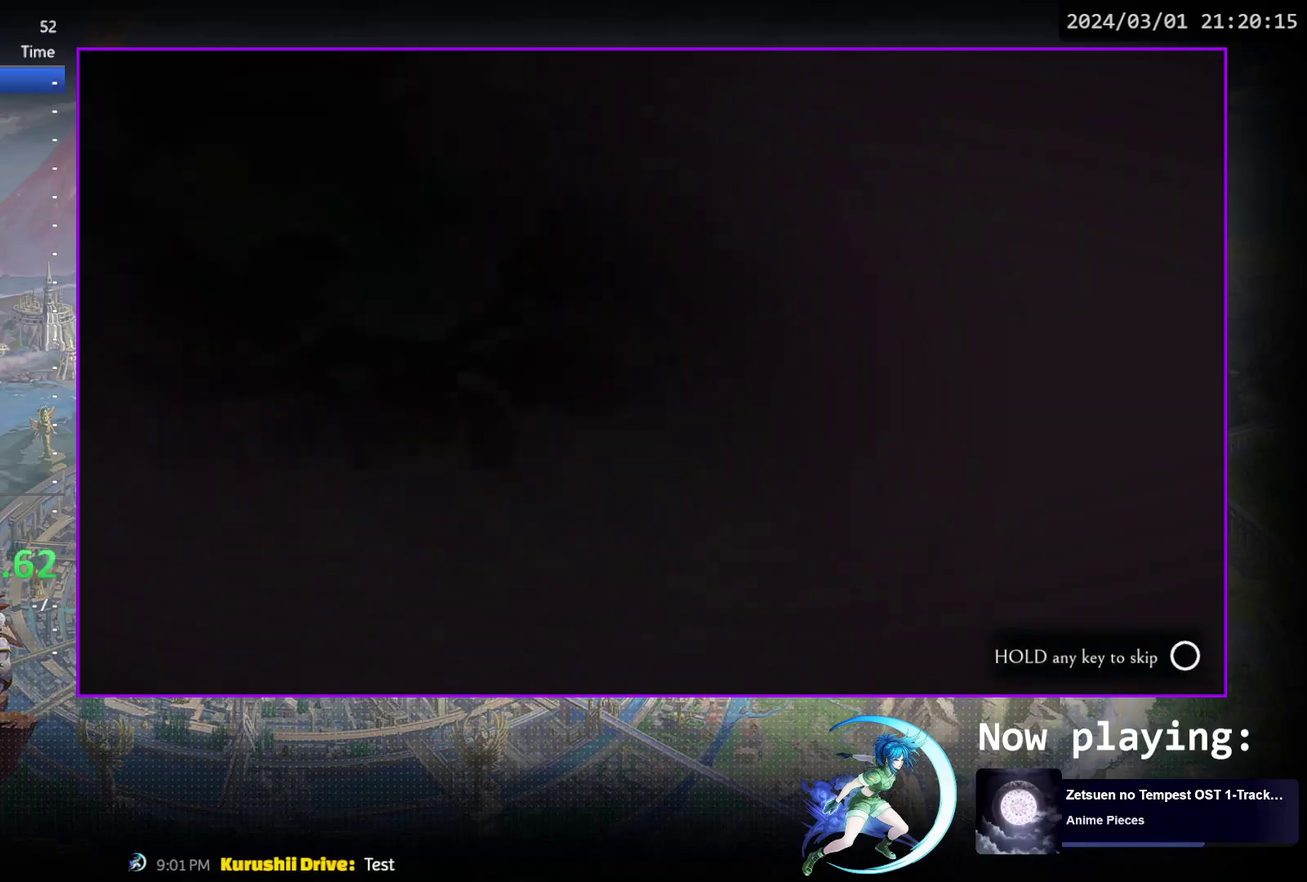
{"dt_ms": 500, "buttons": ["DPAD_LEFT"], "events": [[100, "CIRCLE", "up"], [317, "DPAD_LEFT", "down"]]}
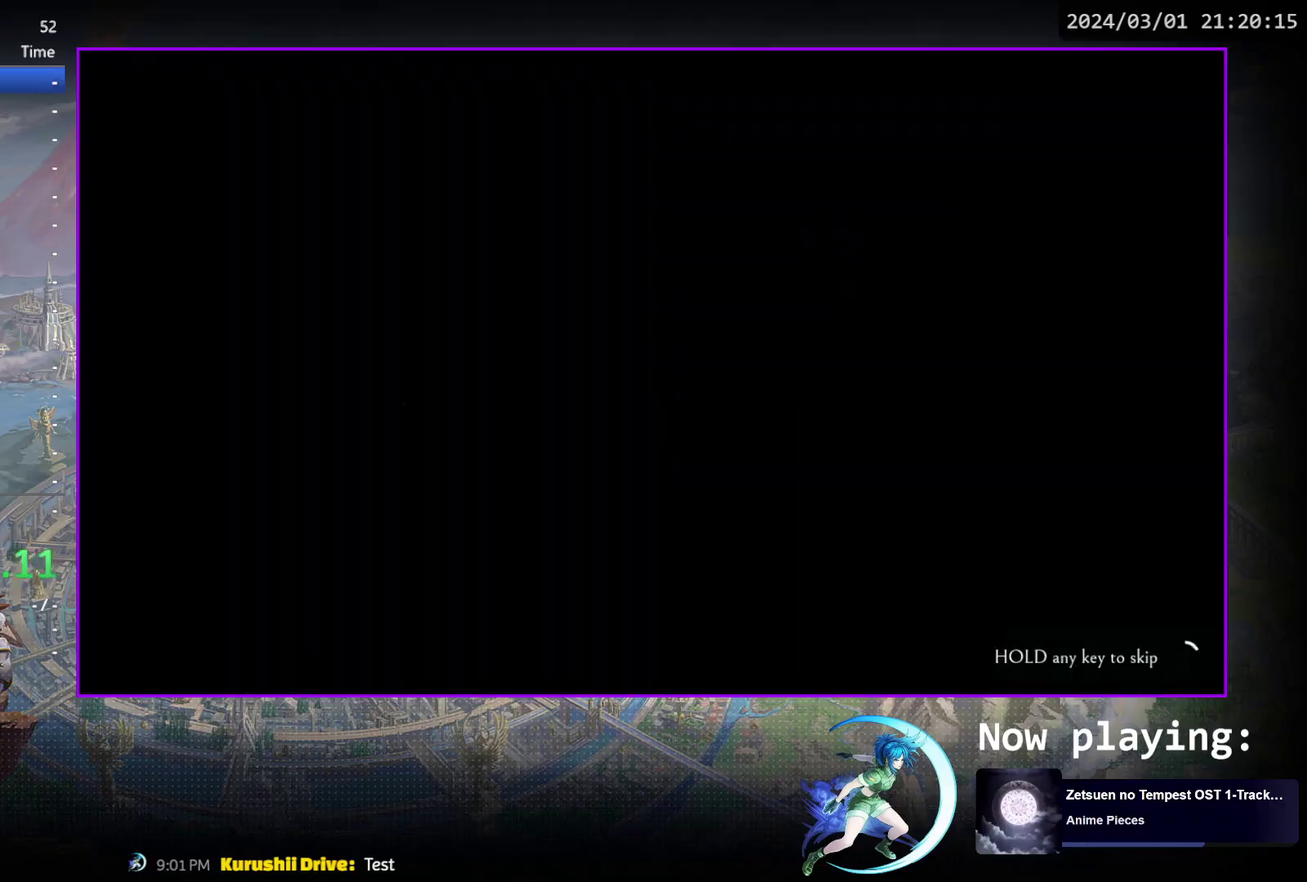
{"dt_ms": 500, "buttons": ["DPAD_LEFT"], "events": []}
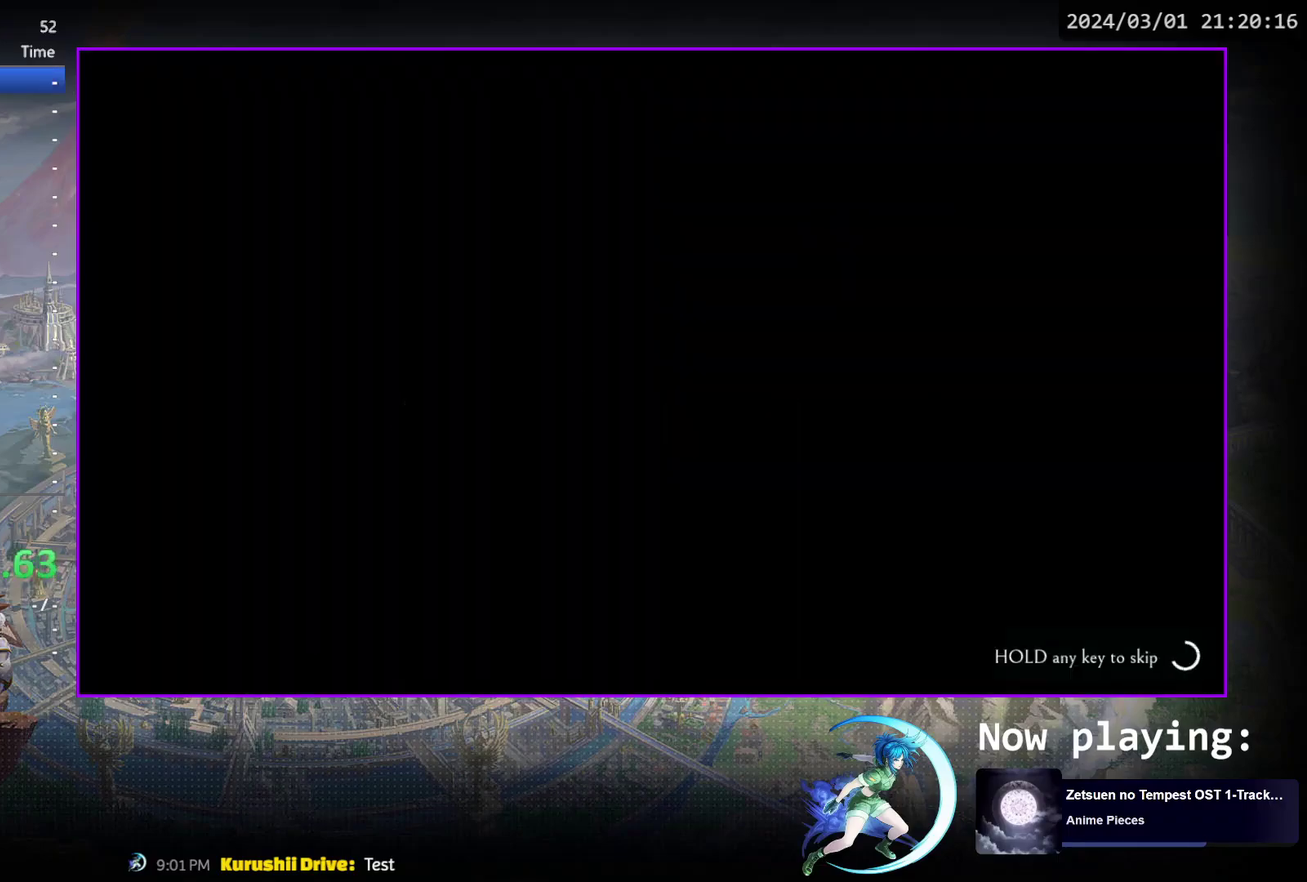
{"dt_ms": 600, "buttons": ["CROSS", "CIRCLE"], "events": [[500, "DPAD_LEFT", "up"], [567, "CIRCLE", "down"], [567, "CROSS", "down"]]}
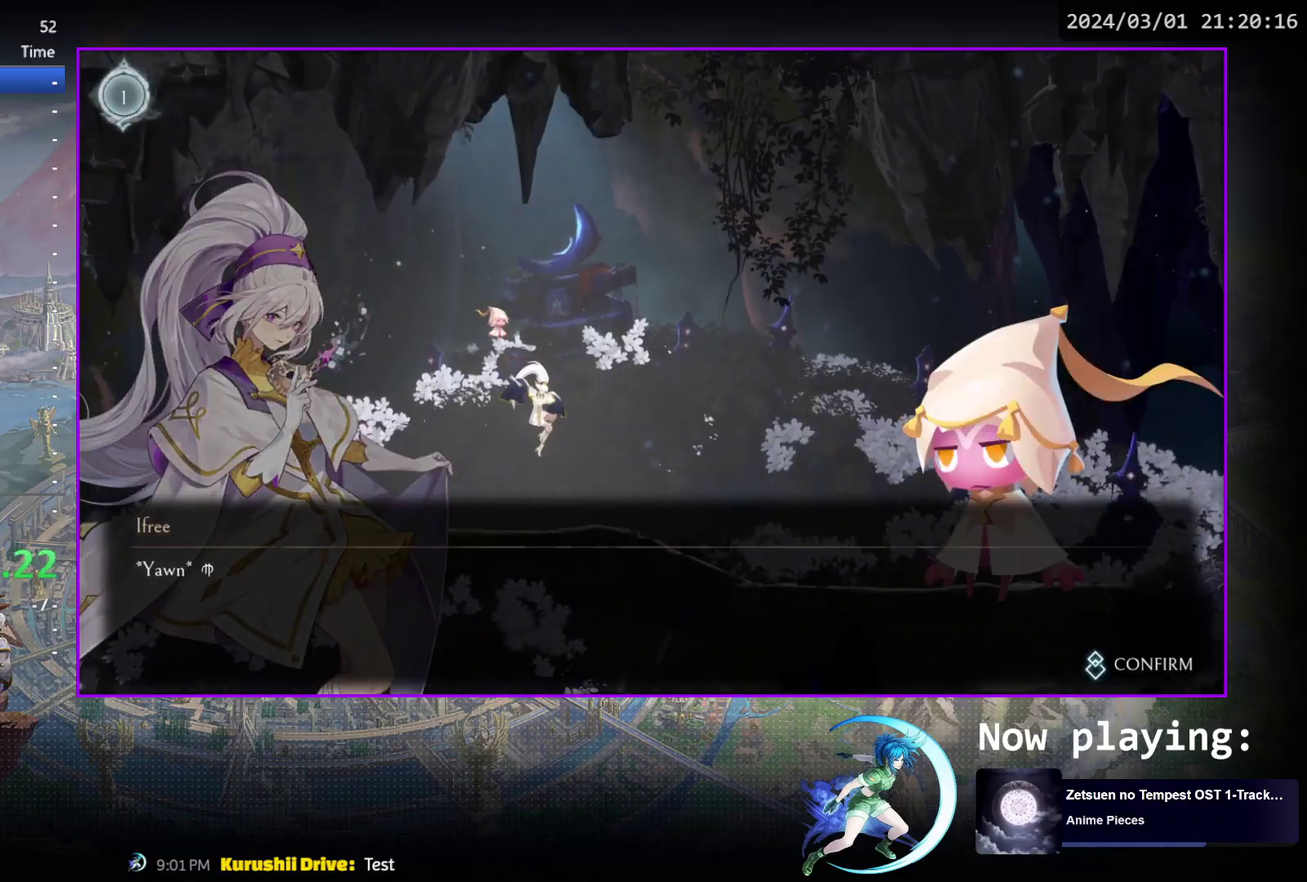
{"dt_ms": 500, "buttons": ["DPAD_RIGHT"], "events": [[67, "CROSS", "up"], [83, "CIRCLE", "up"], [133, "CIRCLE", "down"], [133, "CROSS", "down"], [217, "CIRCLE", "up"], [217, "CROSS", "up"], [283, "CIRCLE", "down"], [283, "CROSS", "down"], [367, "CROSS", "up"], [383, "CIRCLE", "up"], [433, "DPAD_RIGHT", "down"]]}
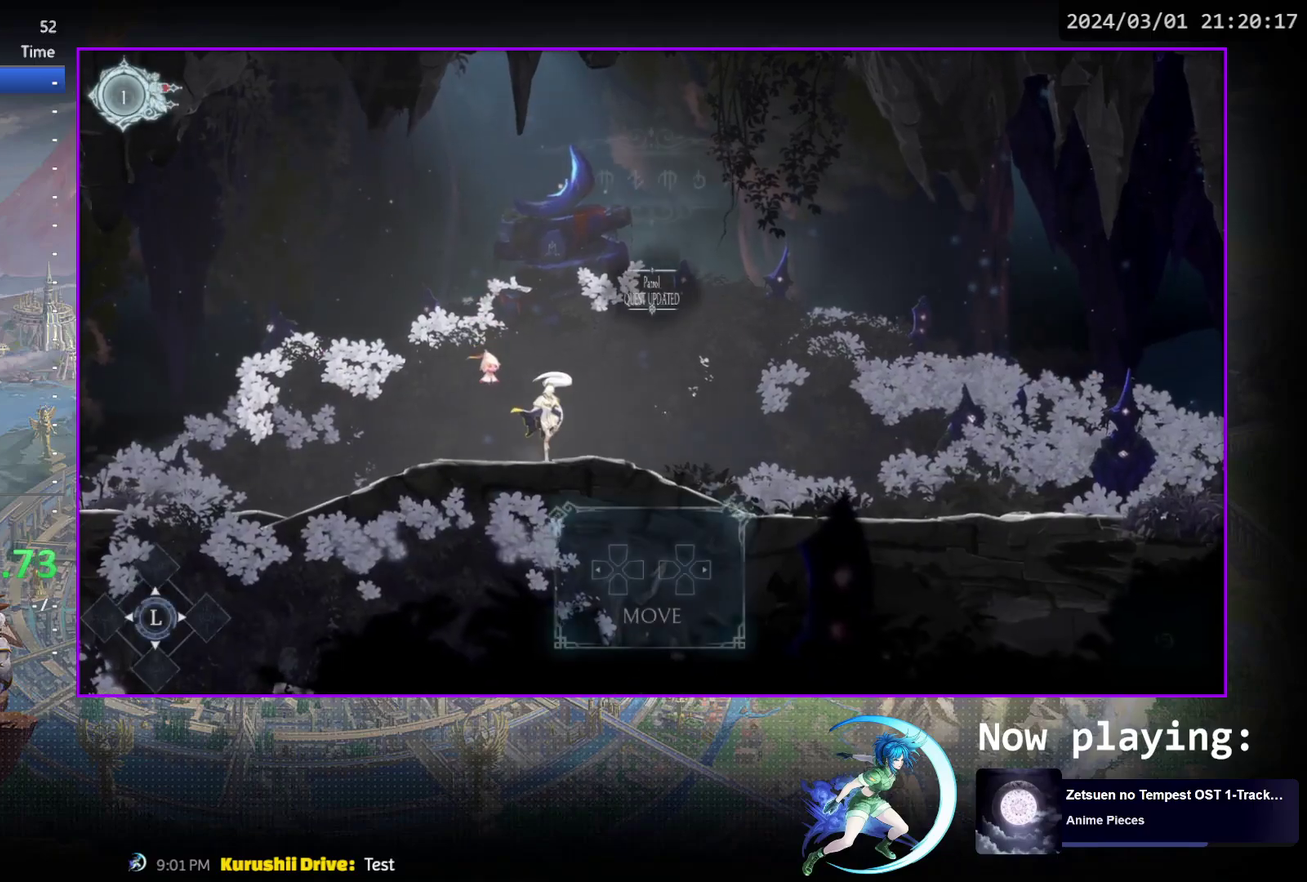
{"dt_ms": 400, "buttons": ["DPAD_RIGHT"], "events": [[83, "R1", "down"], [233, "R1", "up"]]}
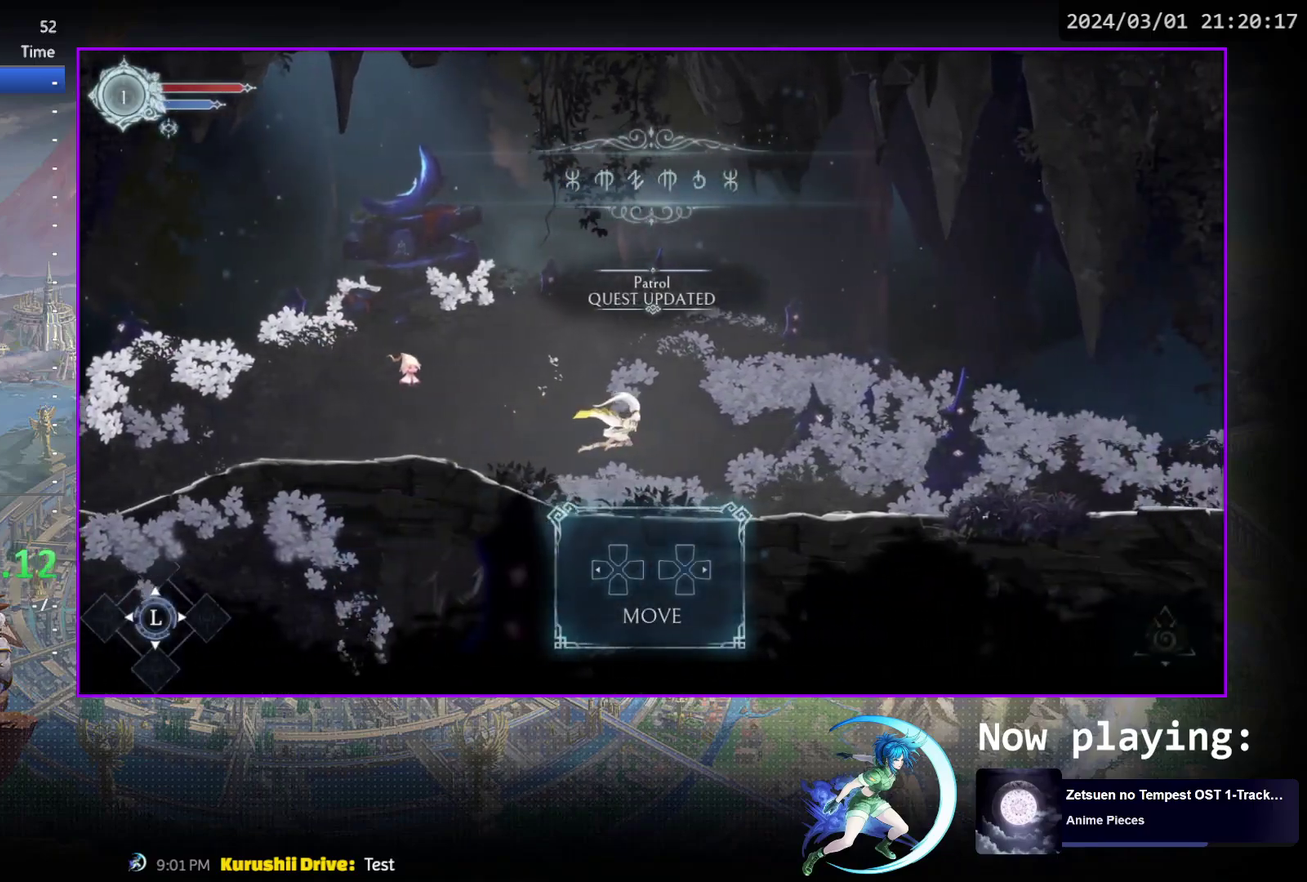
{"dt_ms": 500, "buttons": ["DPAD_LEFT"], "events": [[167, "DPAD_RIGHT", "up"], [200, "DPAD_LEFT", "down"], [317, "R1", "down"], [467, "R1", "up"]]}
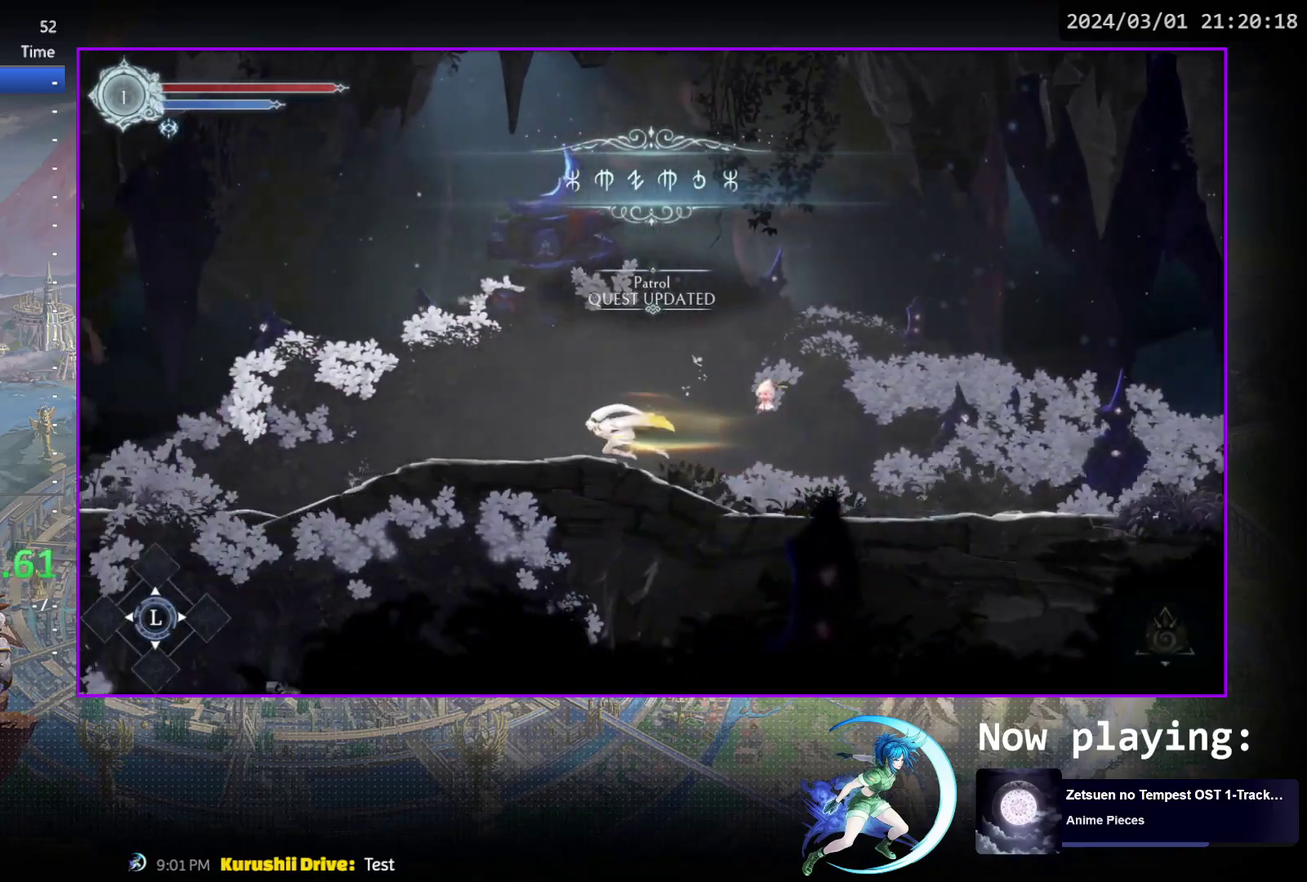
{"dt_ms": 700, "buttons": ["DPAD_LEFT"], "events": [[133, "R1", "down"], [317, "R1", "up"], [467, "R1", "down"], [700, "R1", "up"]]}
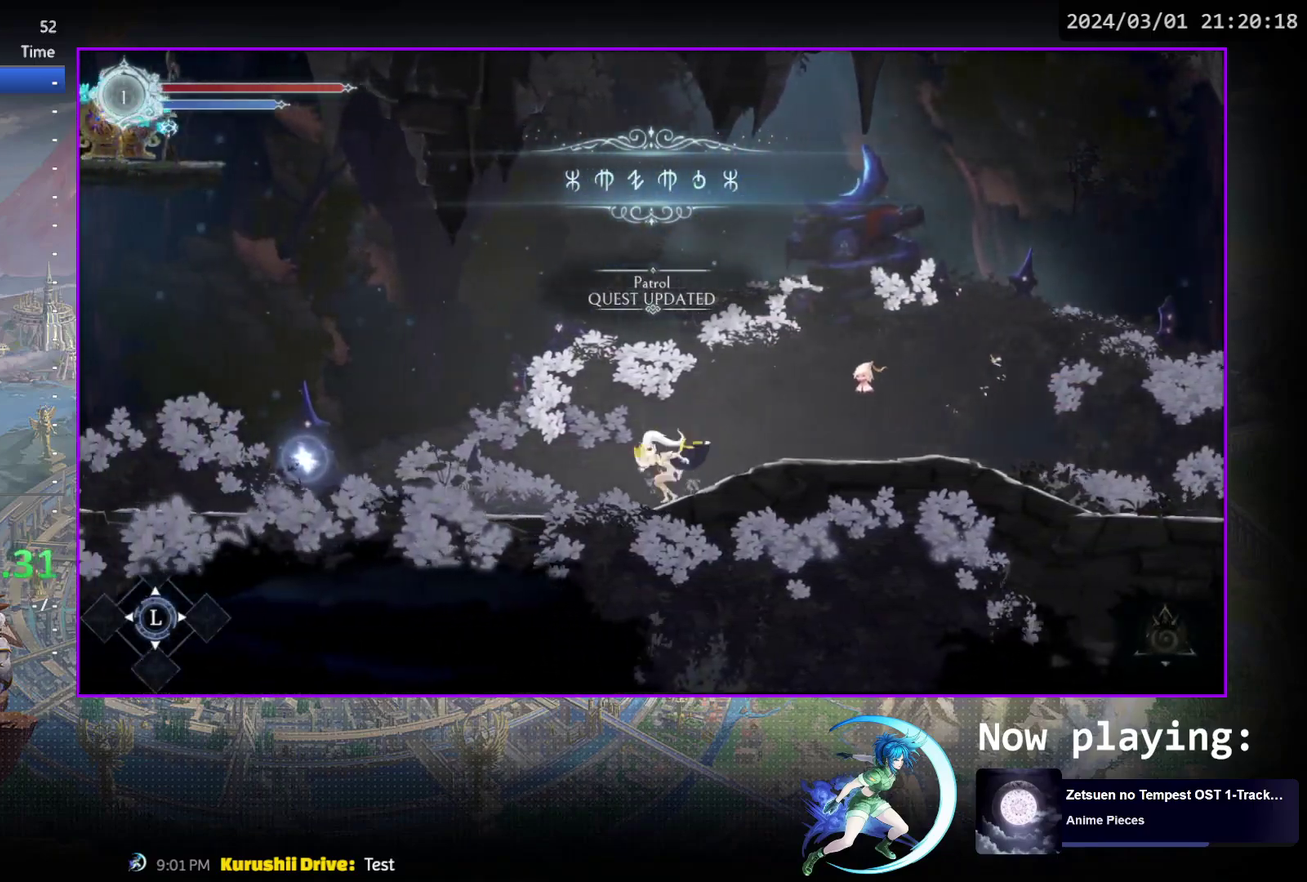
{"dt_ms": 300, "buttons": ["R1", "DPAD_LEFT"], "events": [[150, "R1", "down"]]}
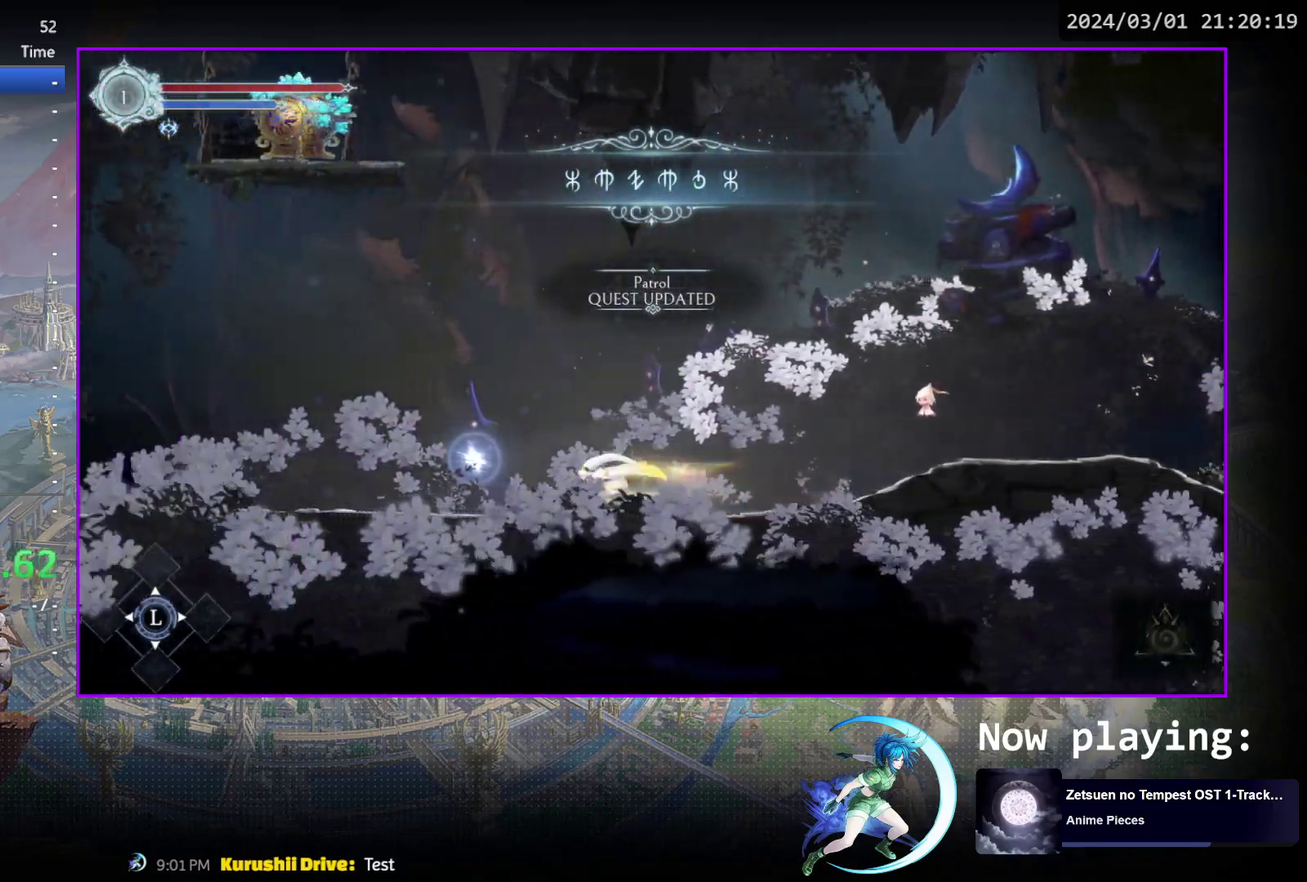
{"dt_ms": 600, "buttons": ["R1", "DPAD_LEFT"], "events": [[17, "R1", "up"], [200, "R1", "down"], [367, "R1", "up"], [517, "R1", "down"]]}
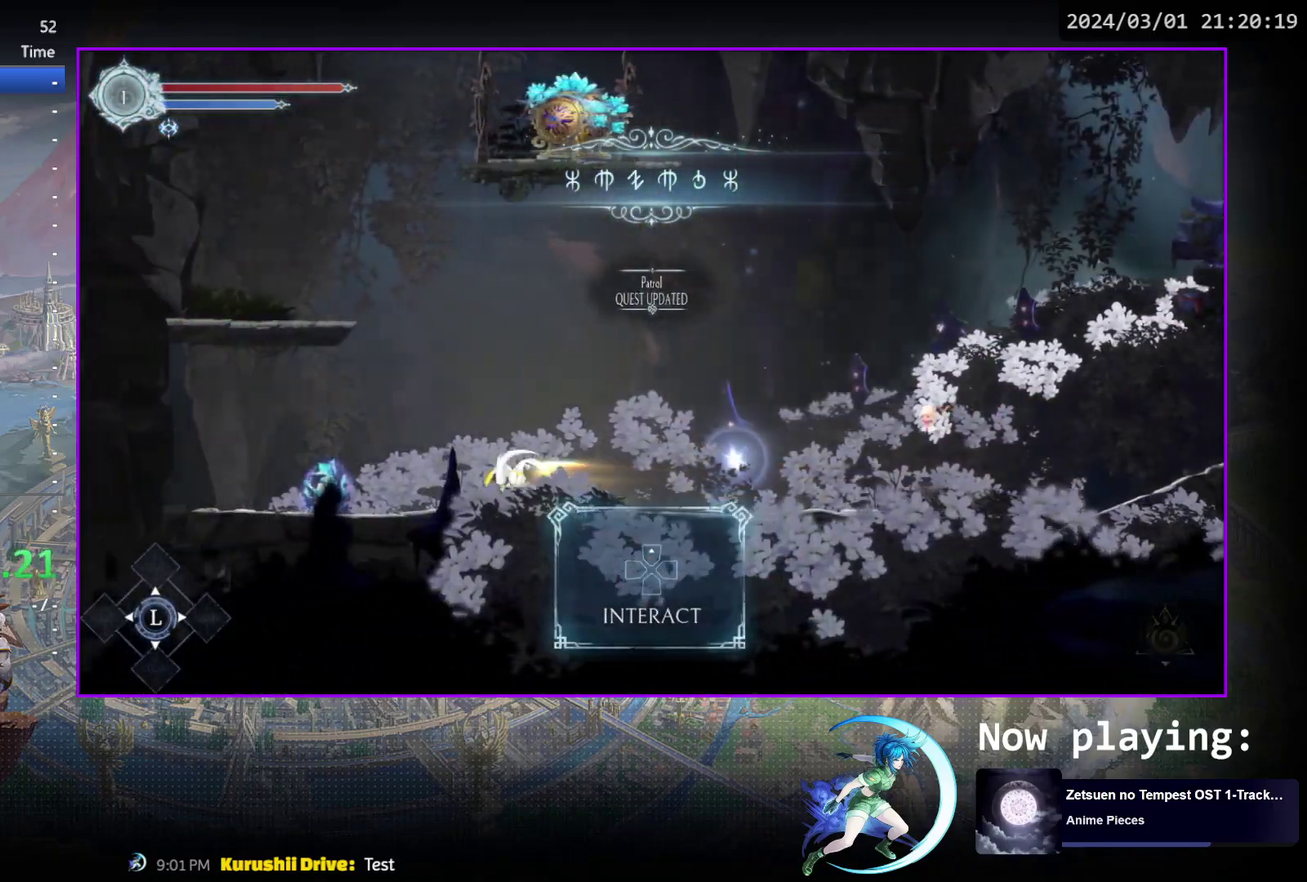
{"dt_ms": 400, "buttons": ["DPAD_LEFT"], "events": [[117, "R1", "up"]]}
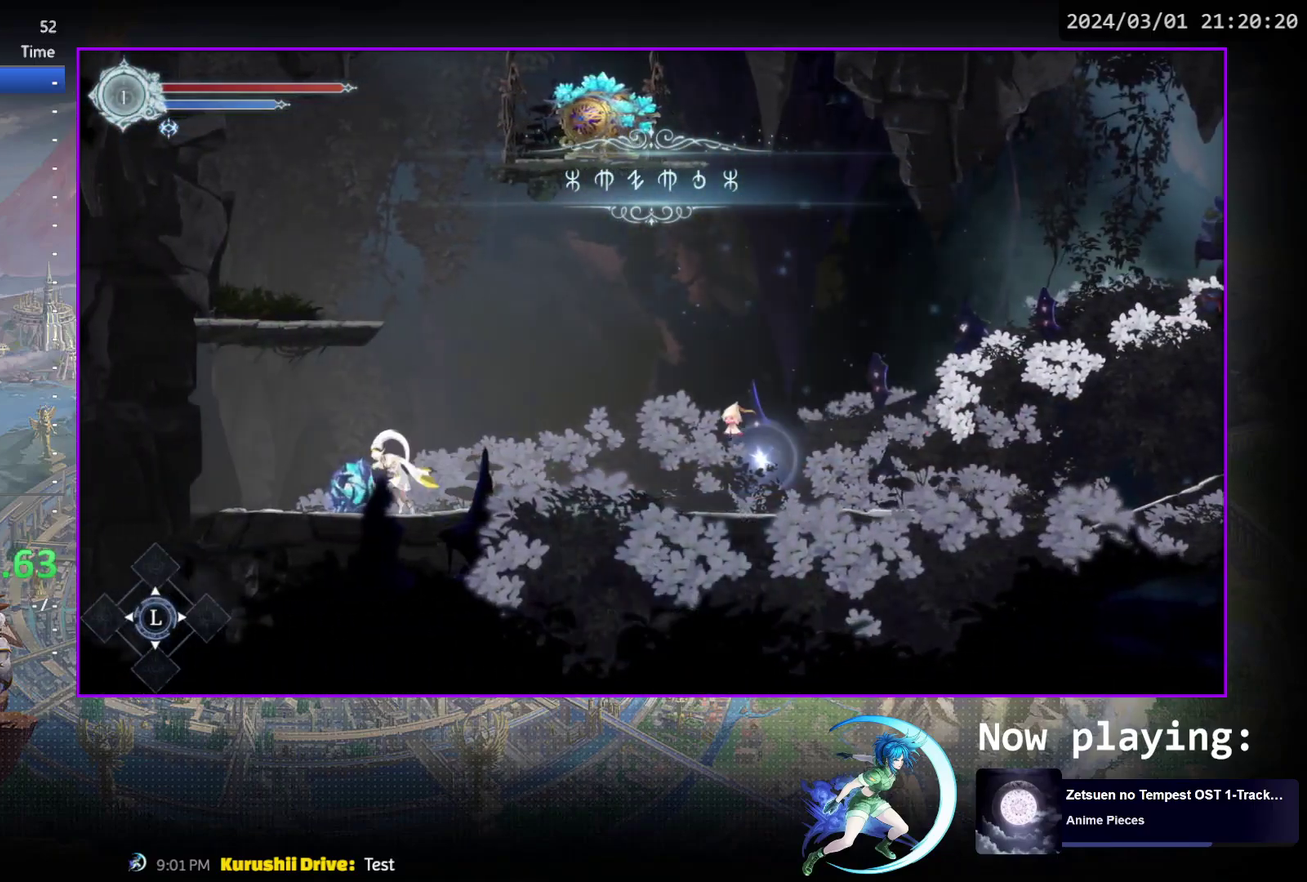
{"dt_ms": 400, "buttons": [], "events": [[67, "DPAD_LEFT", "up"], [83, "SQUARE", "down"], [183, "SQUARE", "up"], [300, "SQUARE", "down"], [383, "SQUARE", "up"]]}
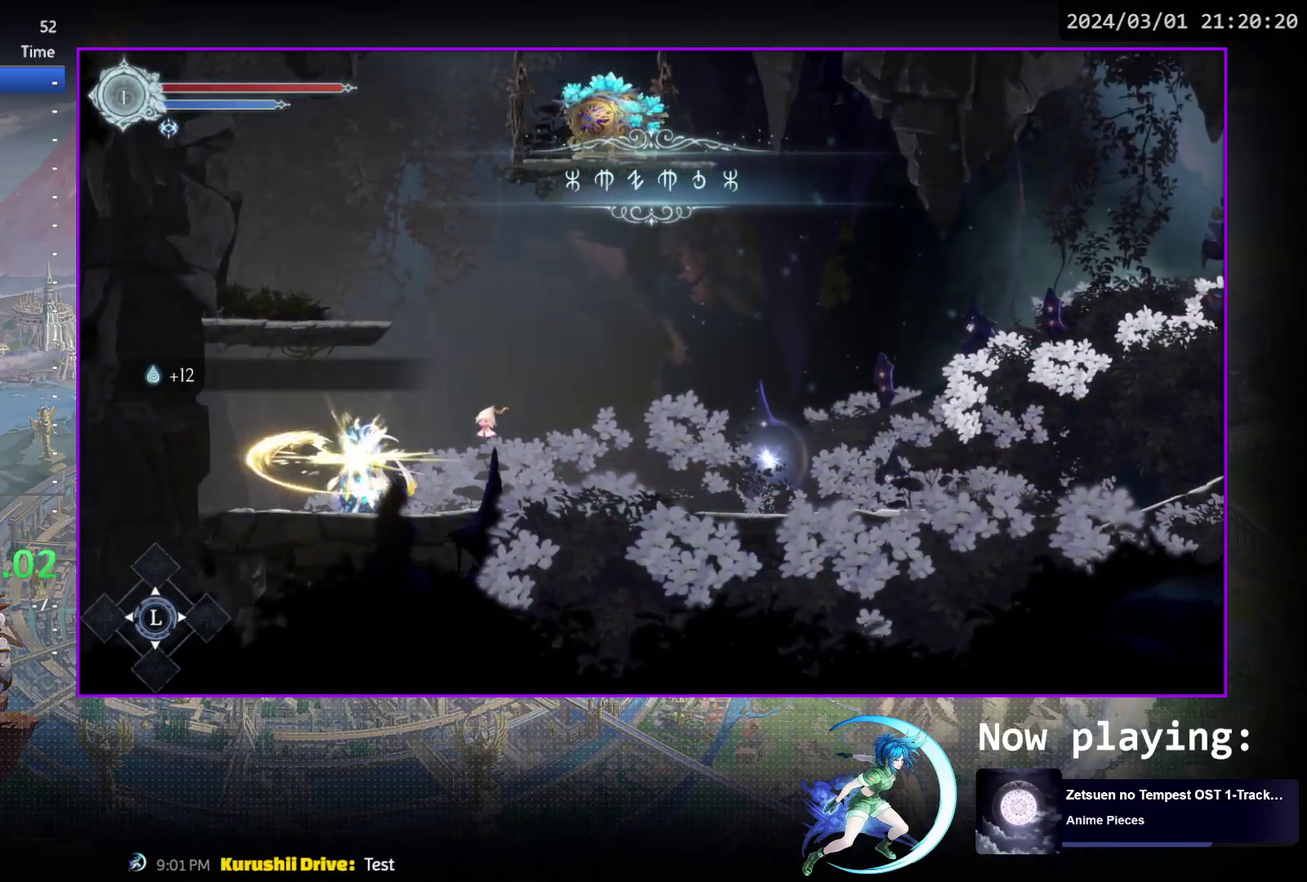
{"dt_ms": 400, "buttons": [], "events": [[100, "SQUARE", "down"], [200, "SQUARE", "up"], [300, "SQUARE", "down"], [400, "SQUARE", "up"]]}
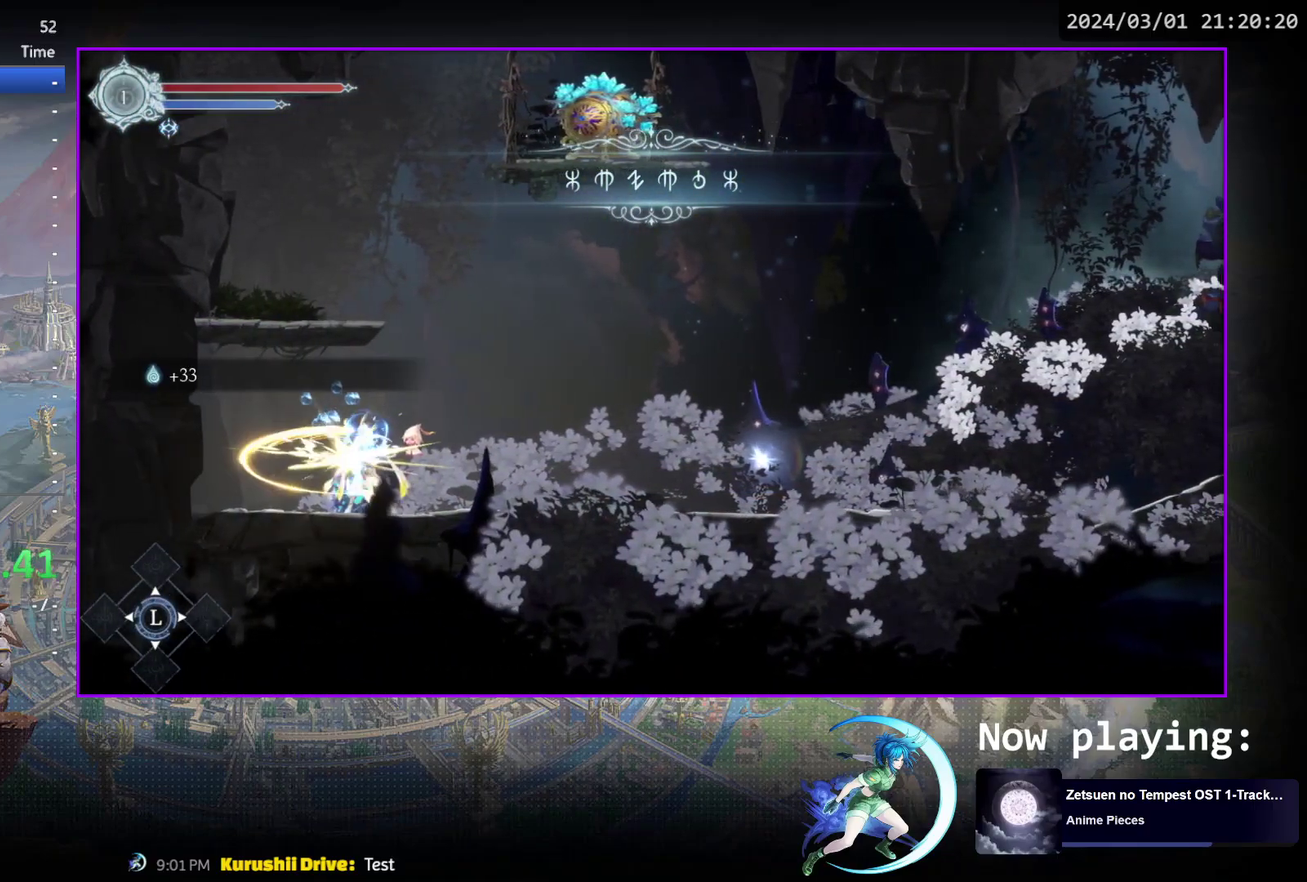
{"dt_ms": 600, "buttons": ["SQUARE"], "events": [[17, "DPAD_DOWN", "down"], [67, "DPAD_DOWN", "up"], [83, "SQUARE", "down"], [200, "DPAD_DOWN", "down"], [200, "SQUARE", "up"], [250, "DPAD_DOWN", "up"], [300, "SQUARE", "down"], [417, "DPAD_DOWN", "down"], [417, "SQUARE", "up"], [483, "DPAD_DOWN", "up"], [517, "SQUARE", "down"]]}
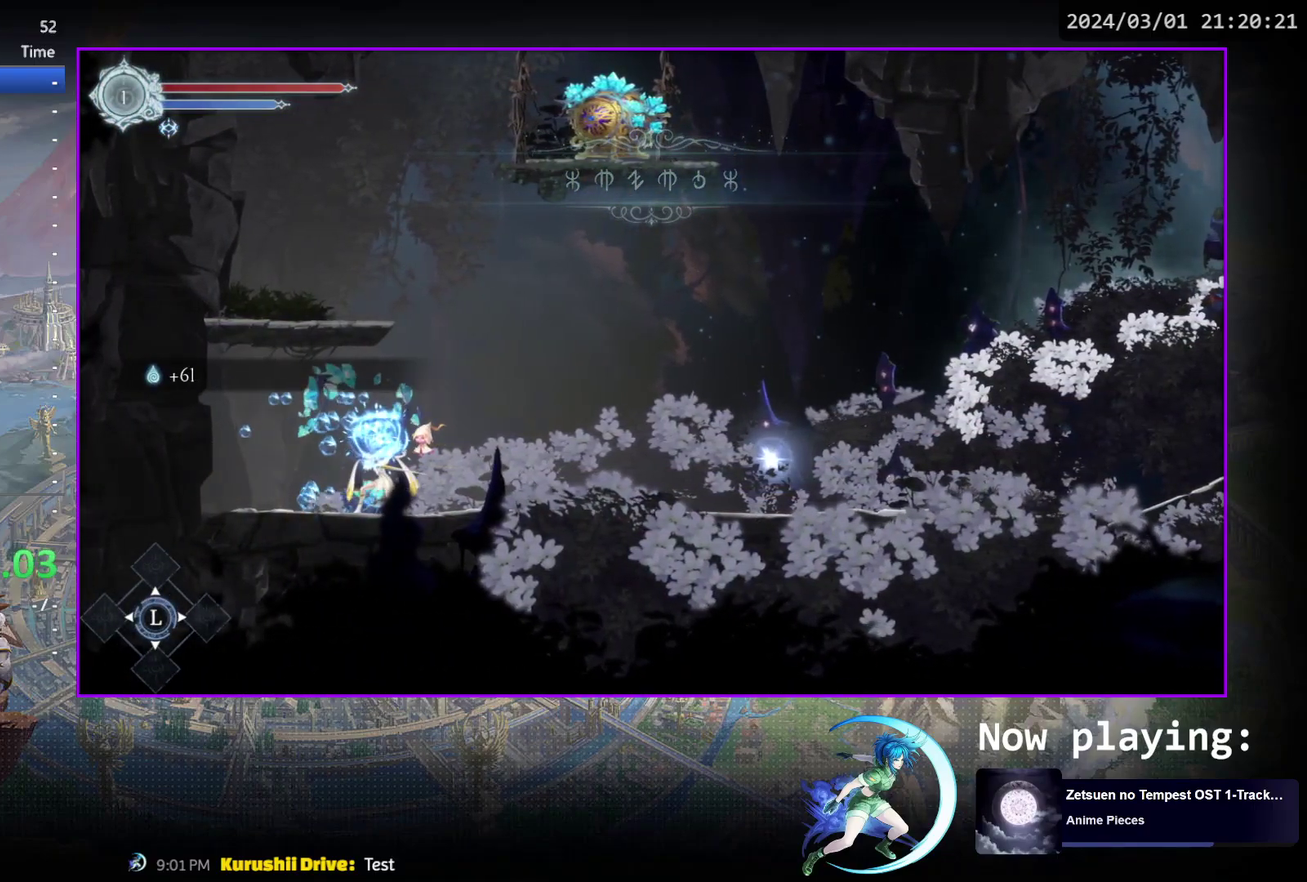
{"dt_ms": 600, "buttons": [], "events": [[50, "SQUARE", "up"], [200, "DPAD_LEFT", "down"], [350, "R1", "down"], [500, "R1", "up"], [583, "DPAD_LEFT", "up"]]}
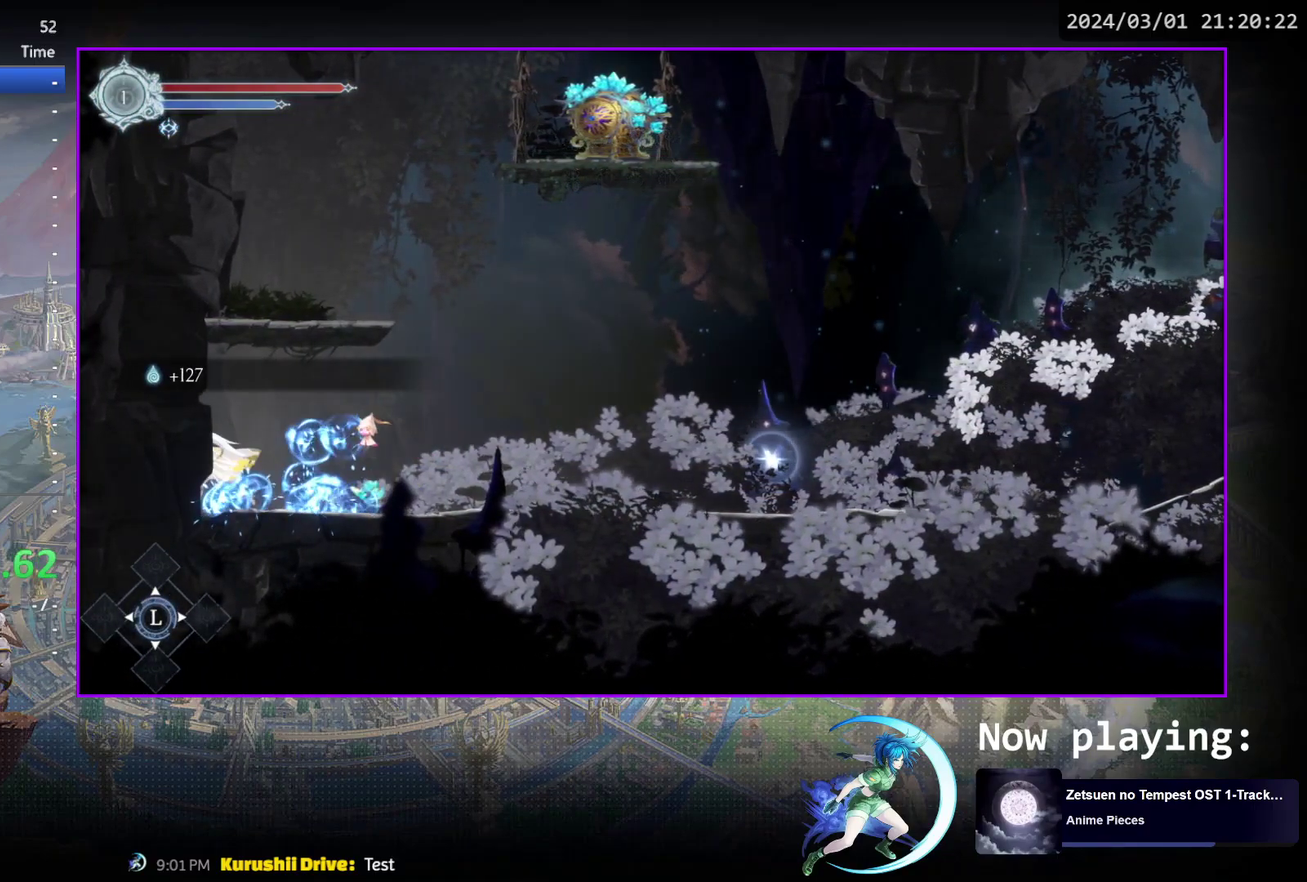
{"dt_ms": 700, "buttons": ["DPAD_RIGHT"], "events": [[117, "DPAD_RIGHT", "down"], [167, "R1", "down"], [300, "R1", "up"], [500, "R1", "down"], [667, "R1", "up"]]}
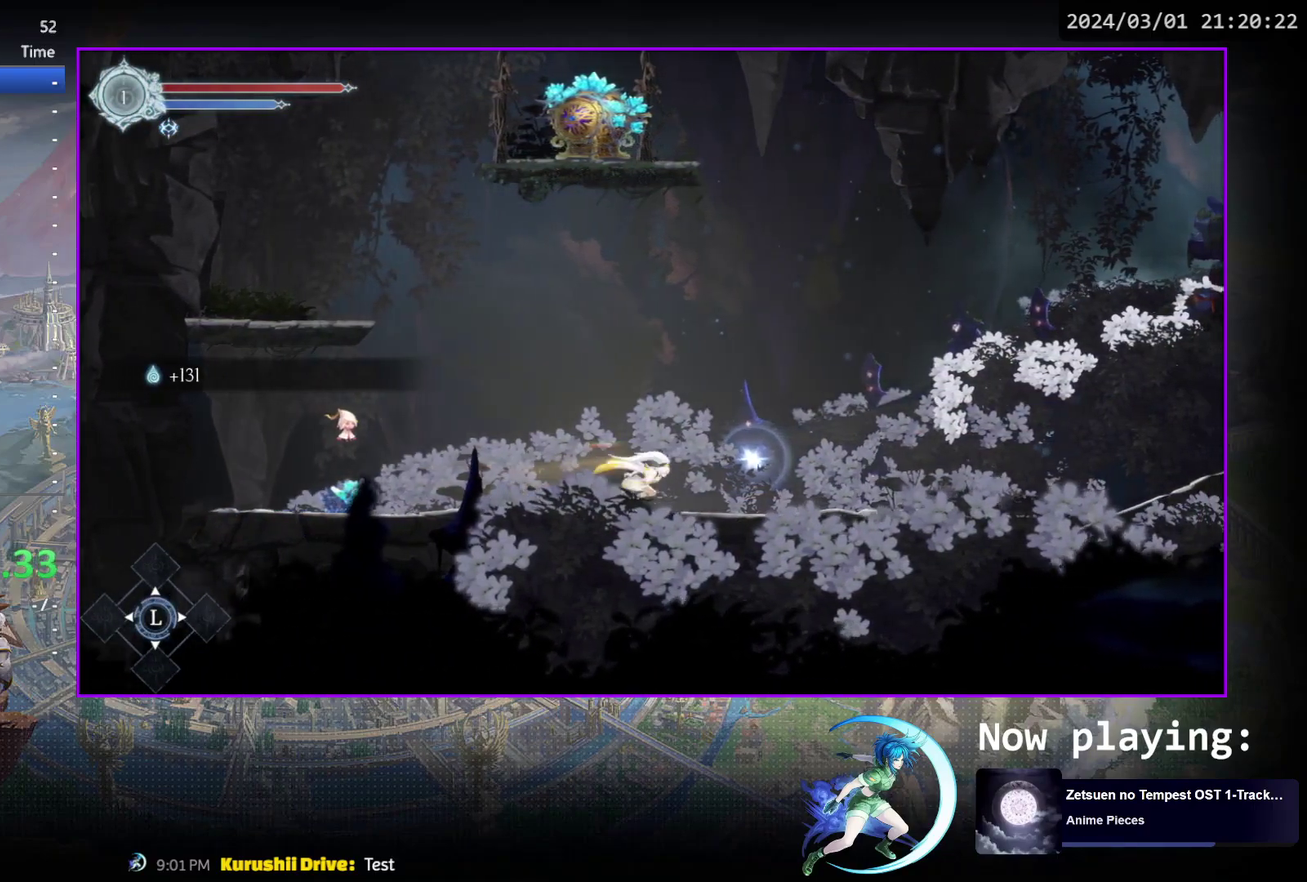
{"dt_ms": 300, "buttons": ["R1", "DPAD_RIGHT"], "events": [[167, "R1", "down"]]}
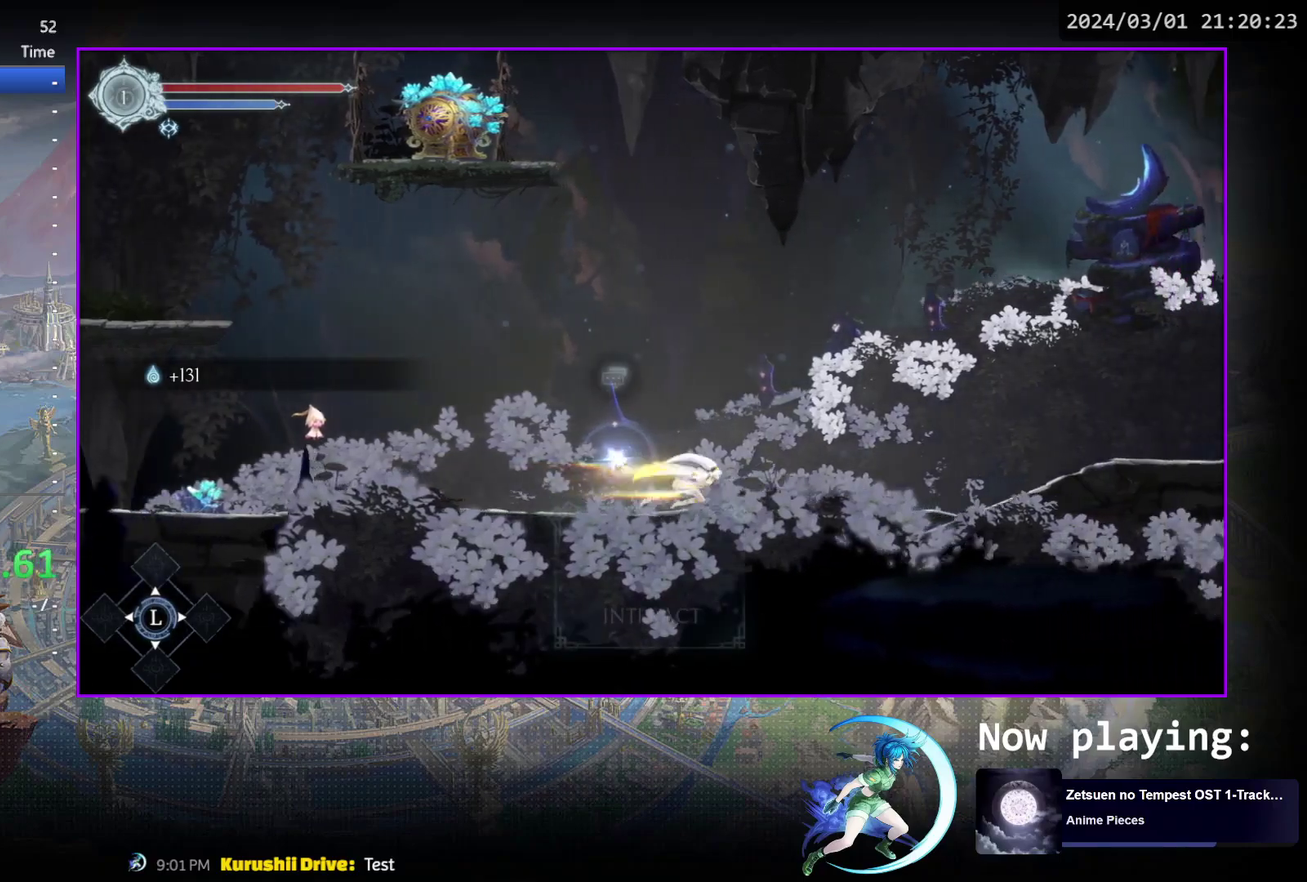
{"dt_ms": 600, "buttons": ["R1", "DPAD_RIGHT"], "events": [[17, "R1", "up"], [200, "R1", "down"], [383, "R1", "up"], [550, "R1", "down"]]}
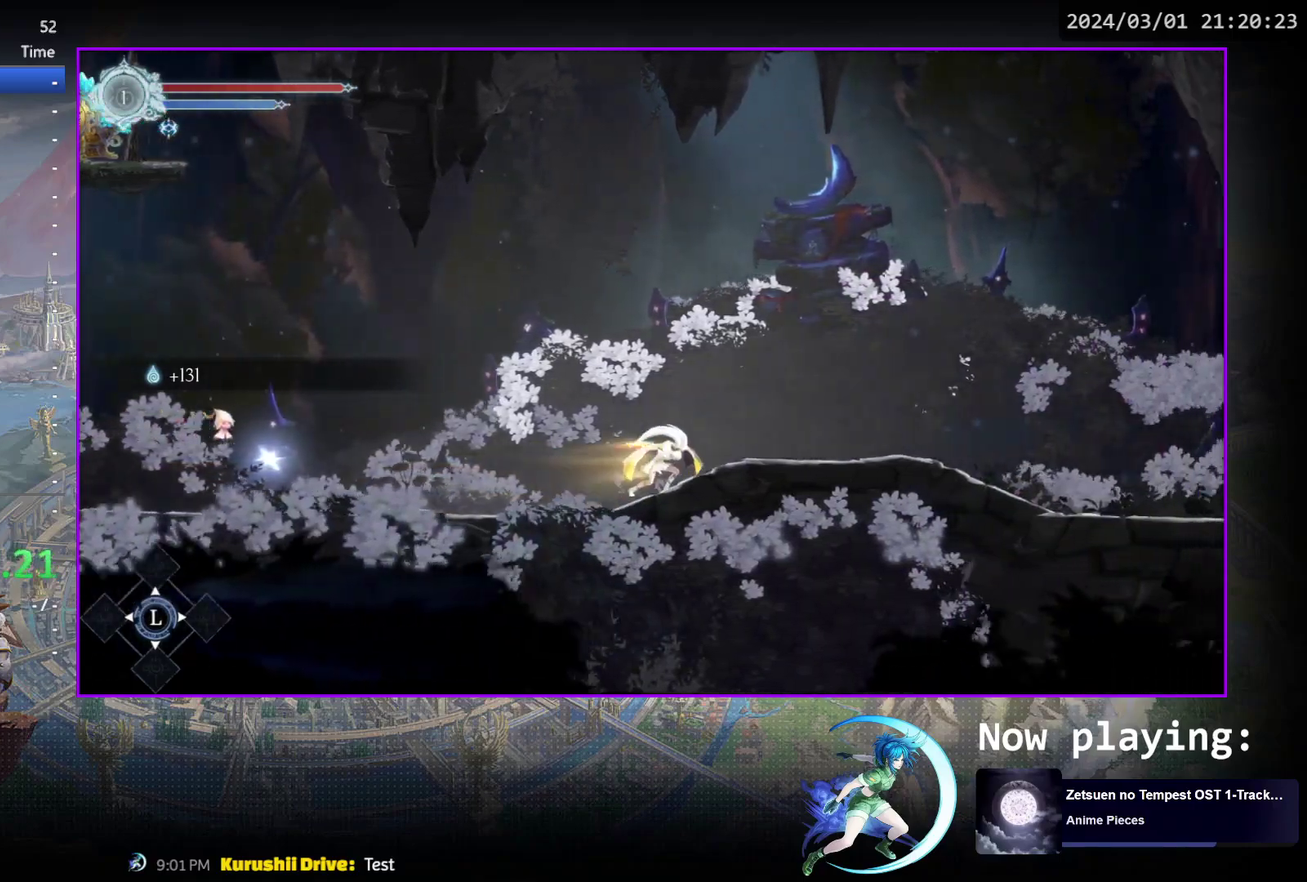
{"dt_ms": 400, "buttons": ["R1", "DPAD_RIGHT"], "events": [[117, "R1", "up"], [367, "R1", "down"]]}
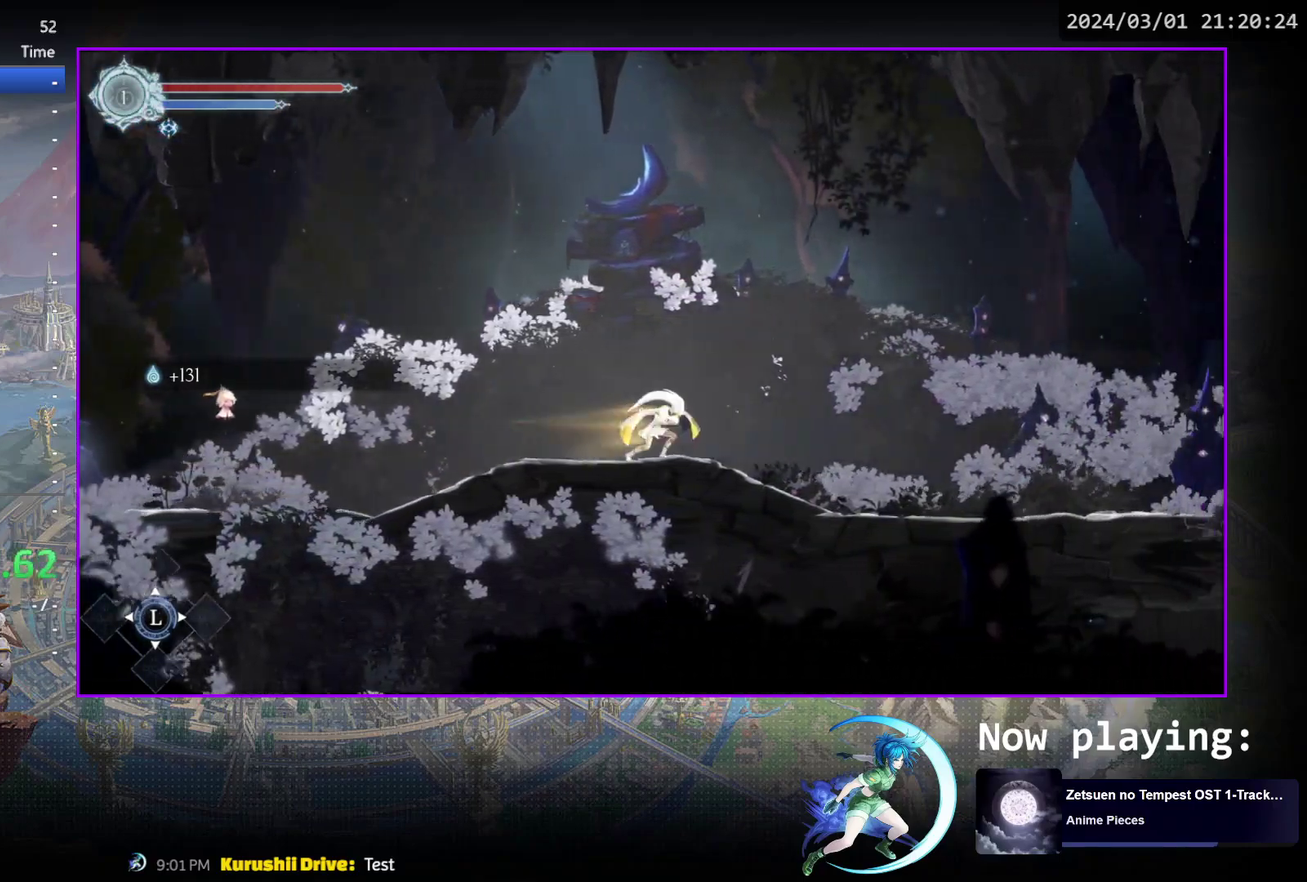
{"dt_ms": 600, "buttons": ["R1", "DPAD_RIGHT"], "events": [[183, "R1", "up"], [583, "R1", "down"]]}
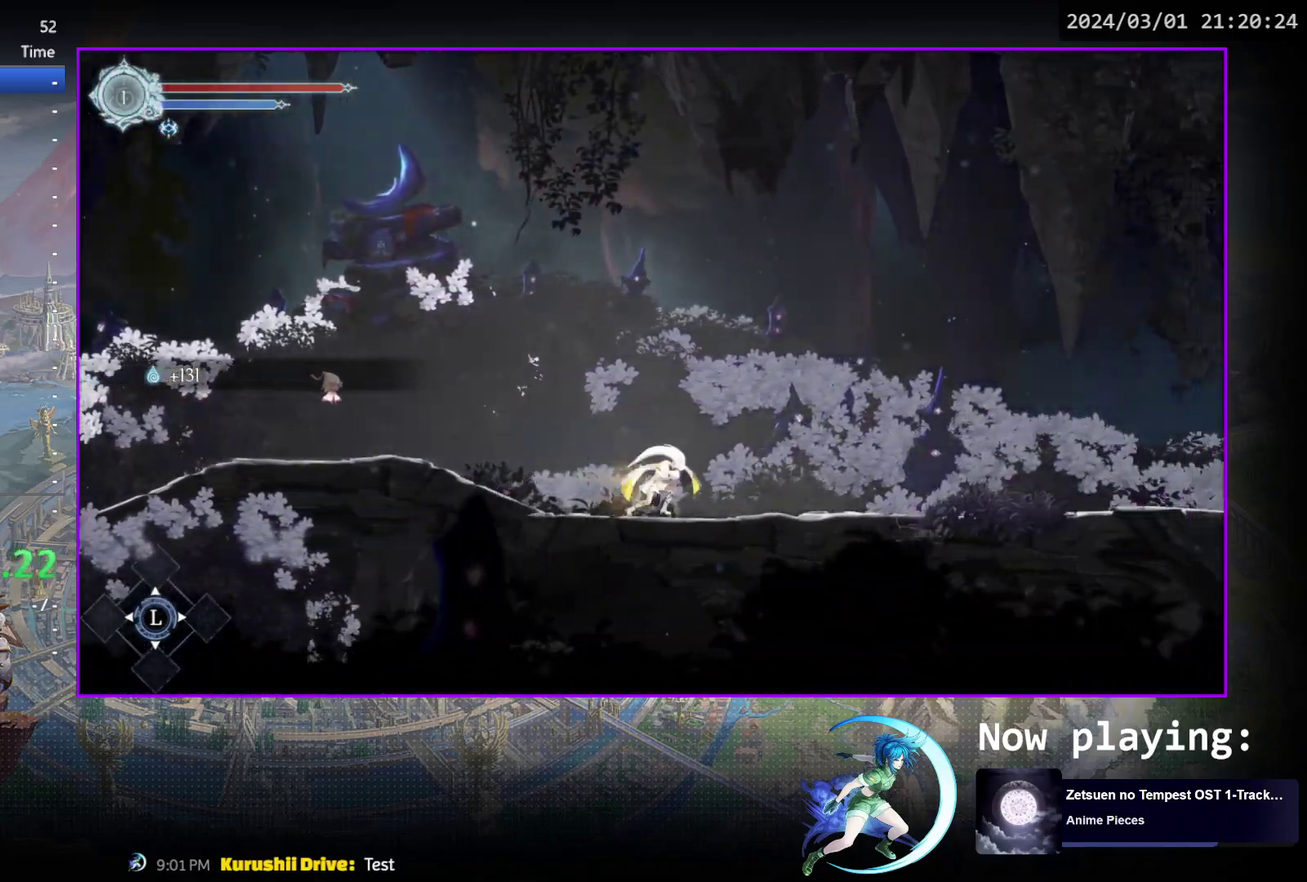
{"dt_ms": 400, "buttons": ["R1", "DPAD_RIGHT"], "events": [[150, "R1", "up"], [333, "R1", "down"]]}
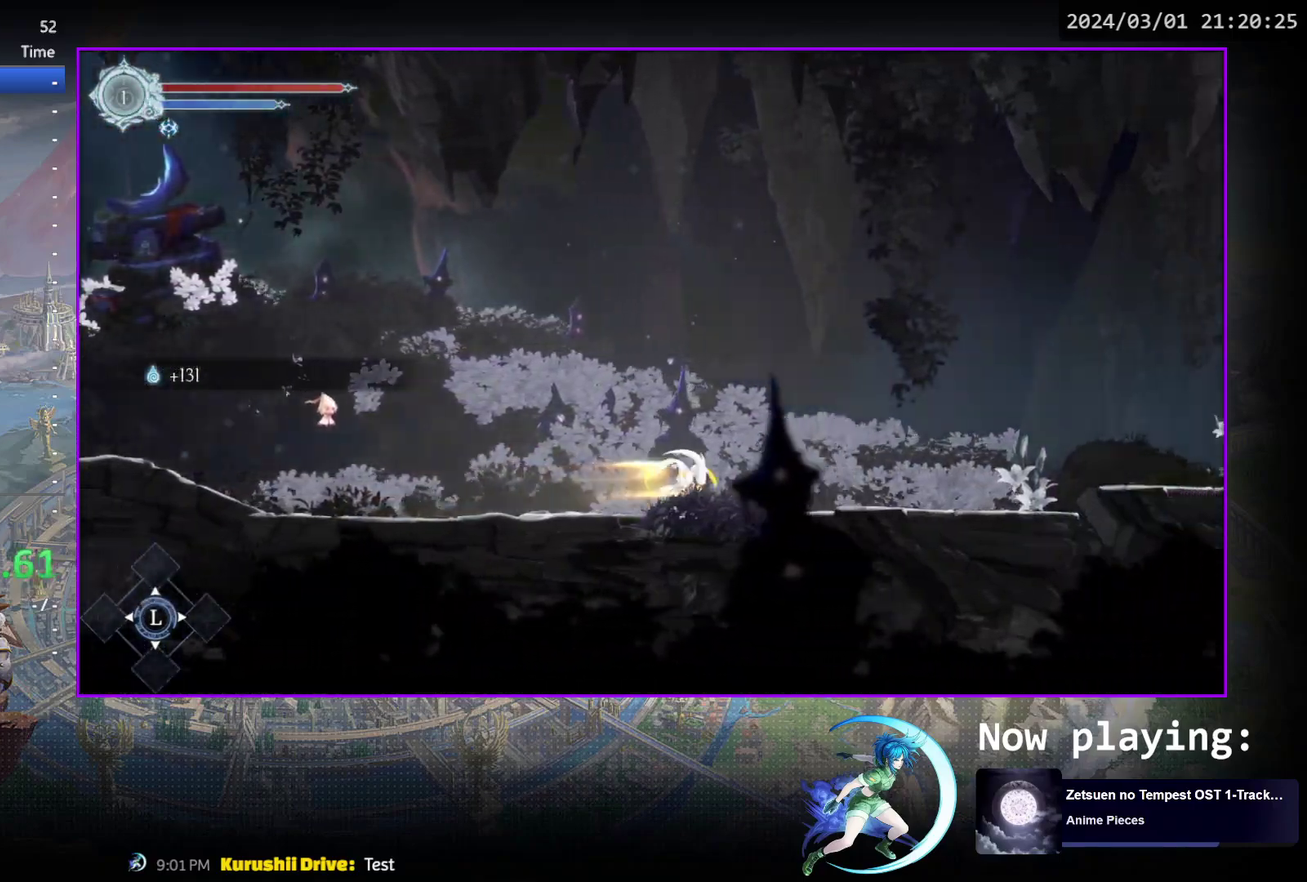
{"dt_ms": 500, "buttons": ["DPAD_RIGHT"], "events": [[83, "R1", "up"], [267, "R1", "down"], [433, "R1", "up"]]}
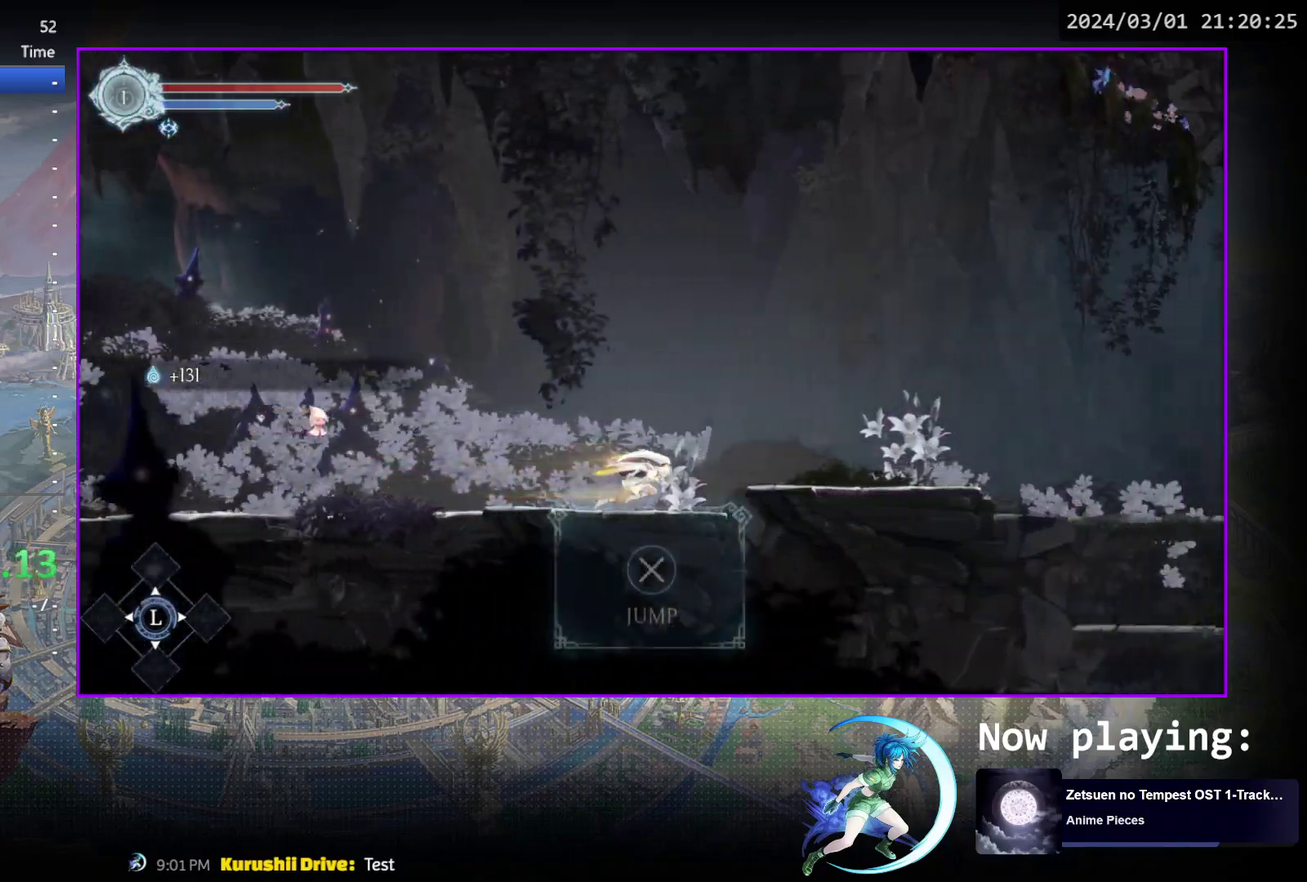
{"dt_ms": 500, "buttons": ["DPAD_RIGHT"], "events": [[17, "CROSS", "down"], [133, "R1", "down"], [150, "CROSS", "up"], [317, "R1", "up"]]}
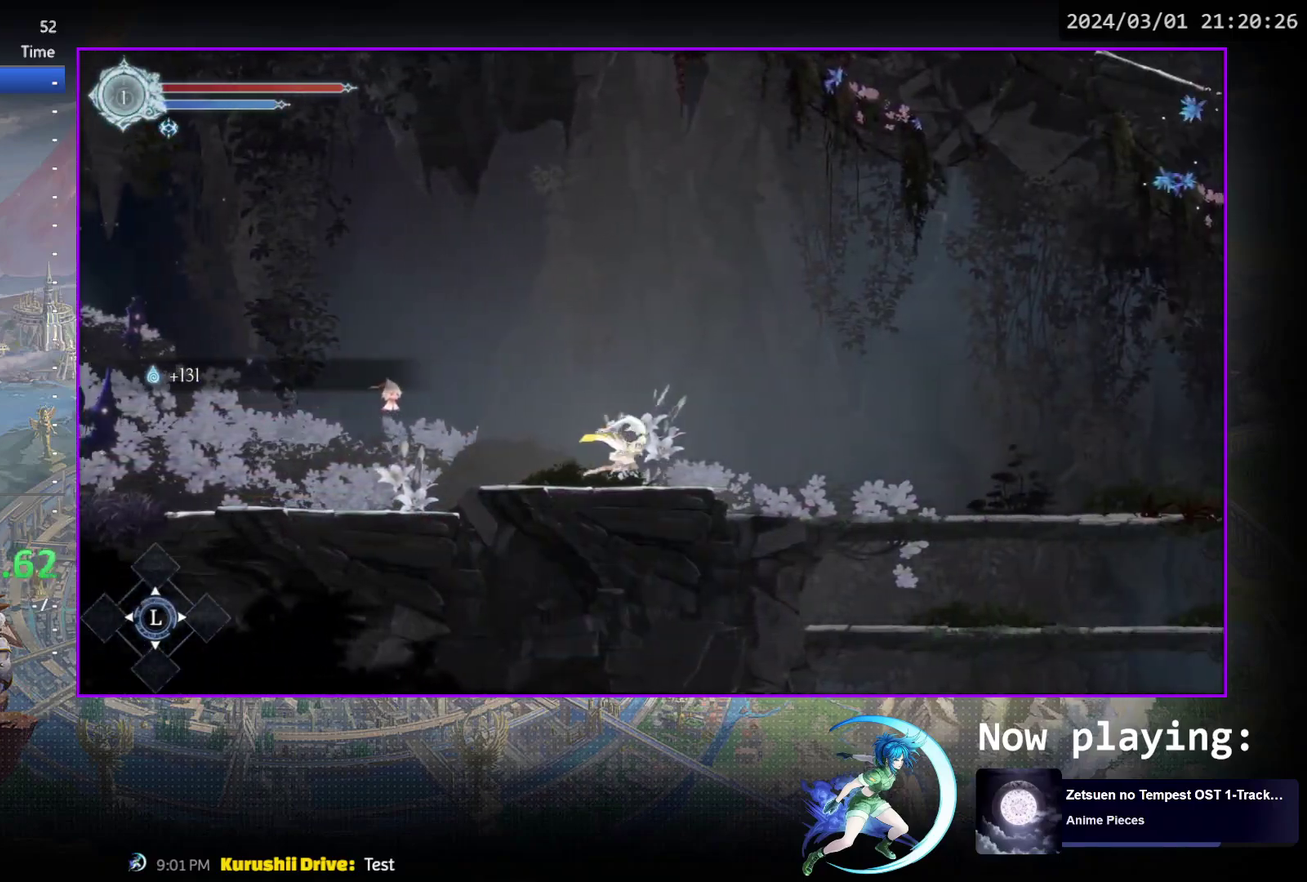
{"dt_ms": 400, "buttons": ["DPAD_RIGHT"], "events": [[100, "R1", "down"], [317, "R1", "up"]]}